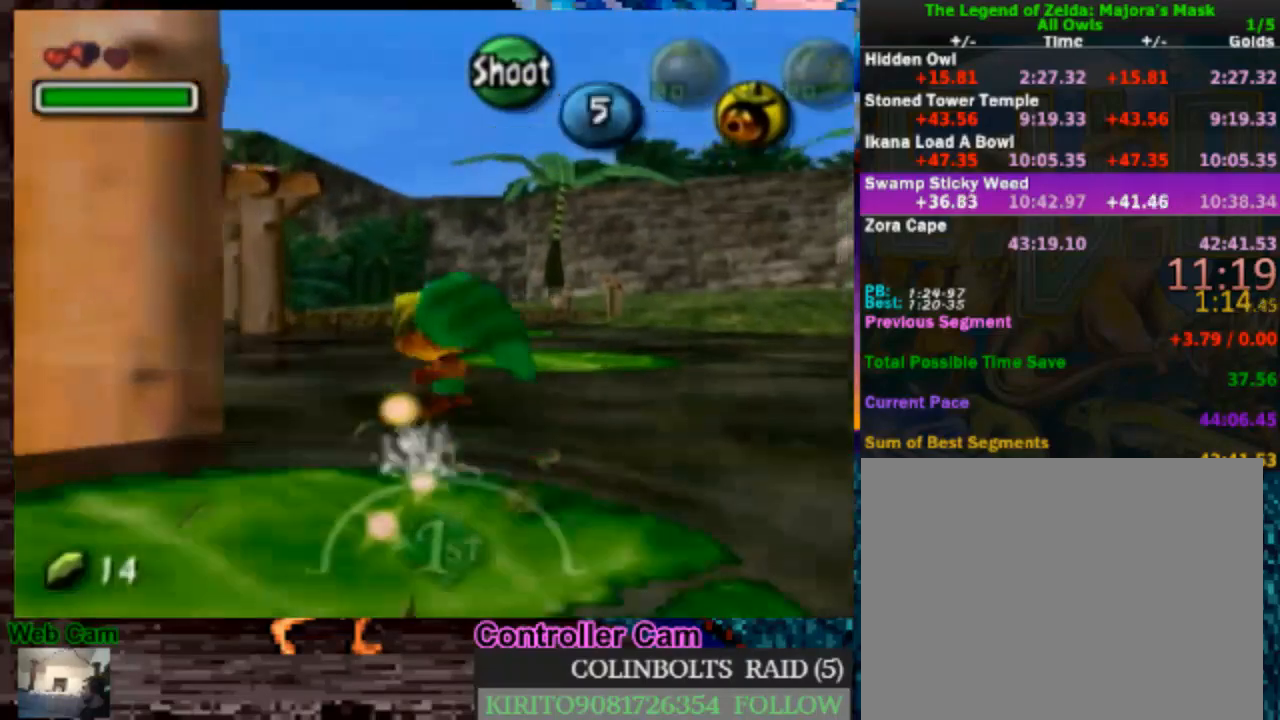
Gameplay with a controller (Nintendo layout); each line is a JSON object with the inputs held at the frame after it (dt_ms = milliseconds from this image to that frame). "events" lists button and stick changes between this image and that frame as [ms after this image, input, new state], when the widget could be followed in between. Not read: L3 R3.
{"dt_ms": 500, "buttons": [], "left_stick": "up-right", "right_stick": "center", "events": [[183, "left_stick", "up-right"]]}
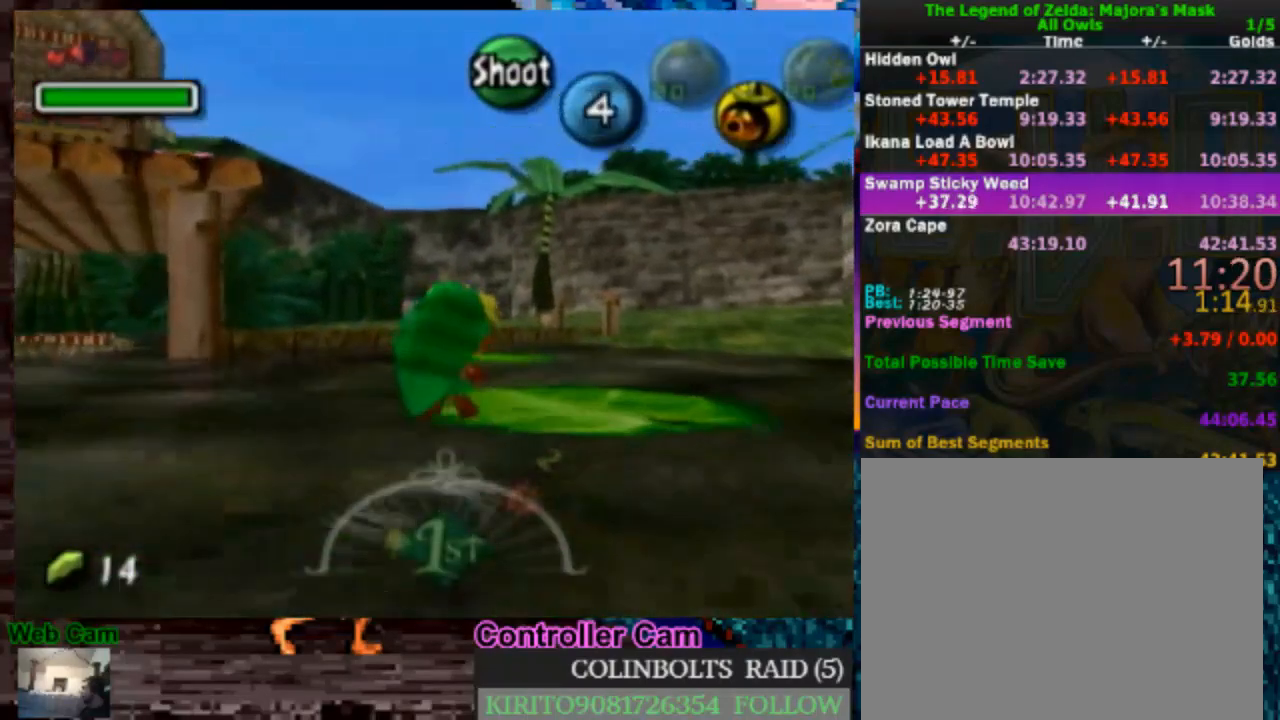
{"dt_ms": 500, "buttons": [], "left_stick": "up", "right_stick": "center", "events": [[283, "left_stick", "up"], [333, "A", "down"], [433, "A", "up"]]}
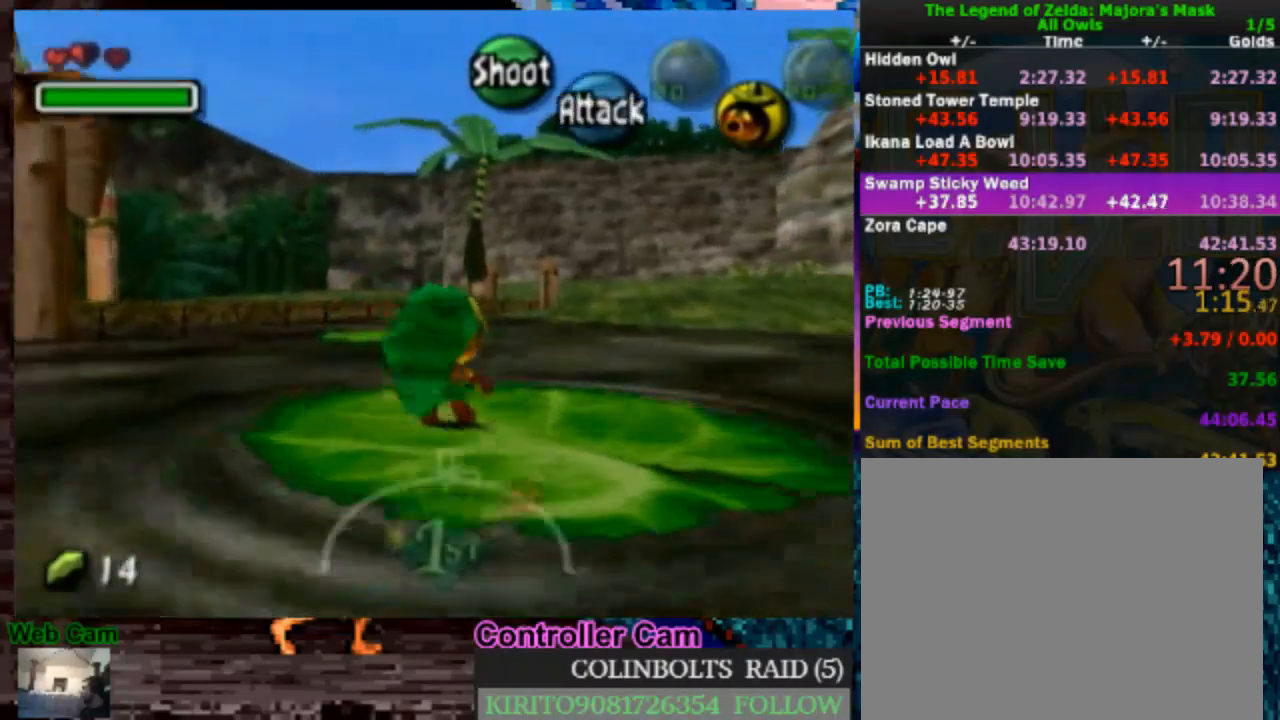
{"dt_ms": 500, "buttons": [], "left_stick": "up", "right_stick": "center", "events": [[17, "A", "down"], [300, "A", "up"]]}
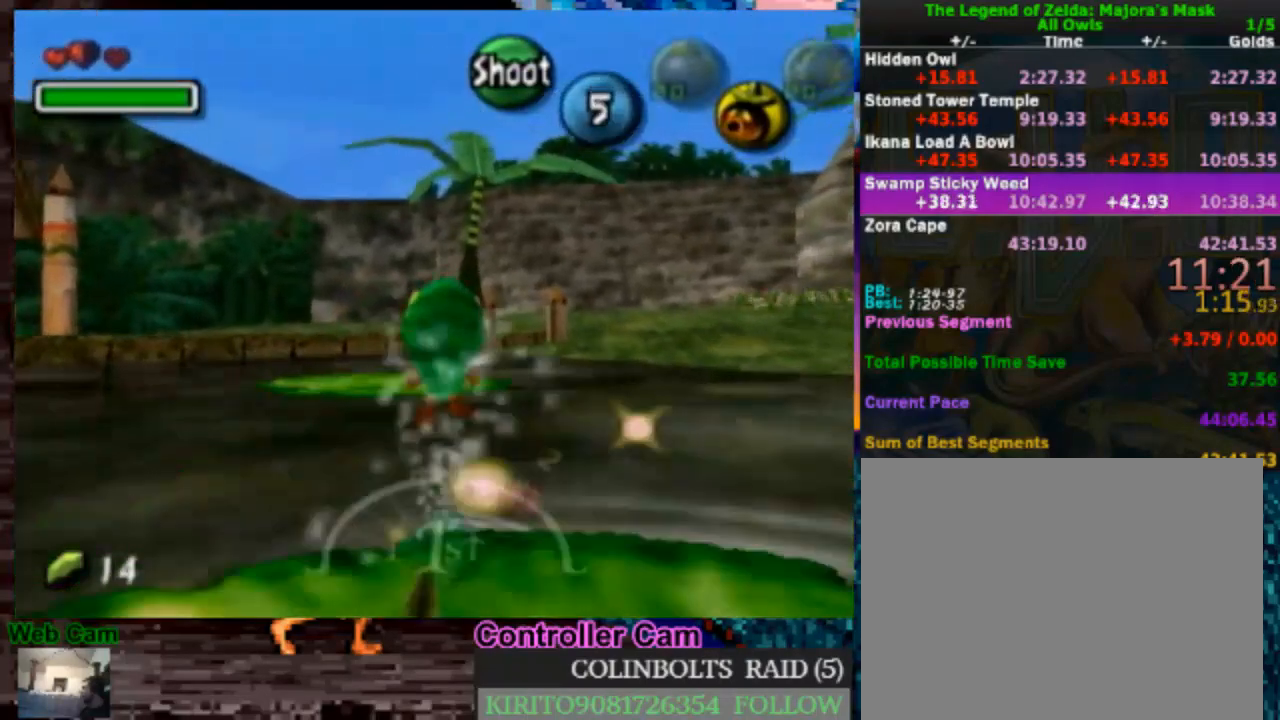
{"dt_ms": 500, "buttons": [], "left_stick": "up", "right_stick": "center", "events": []}
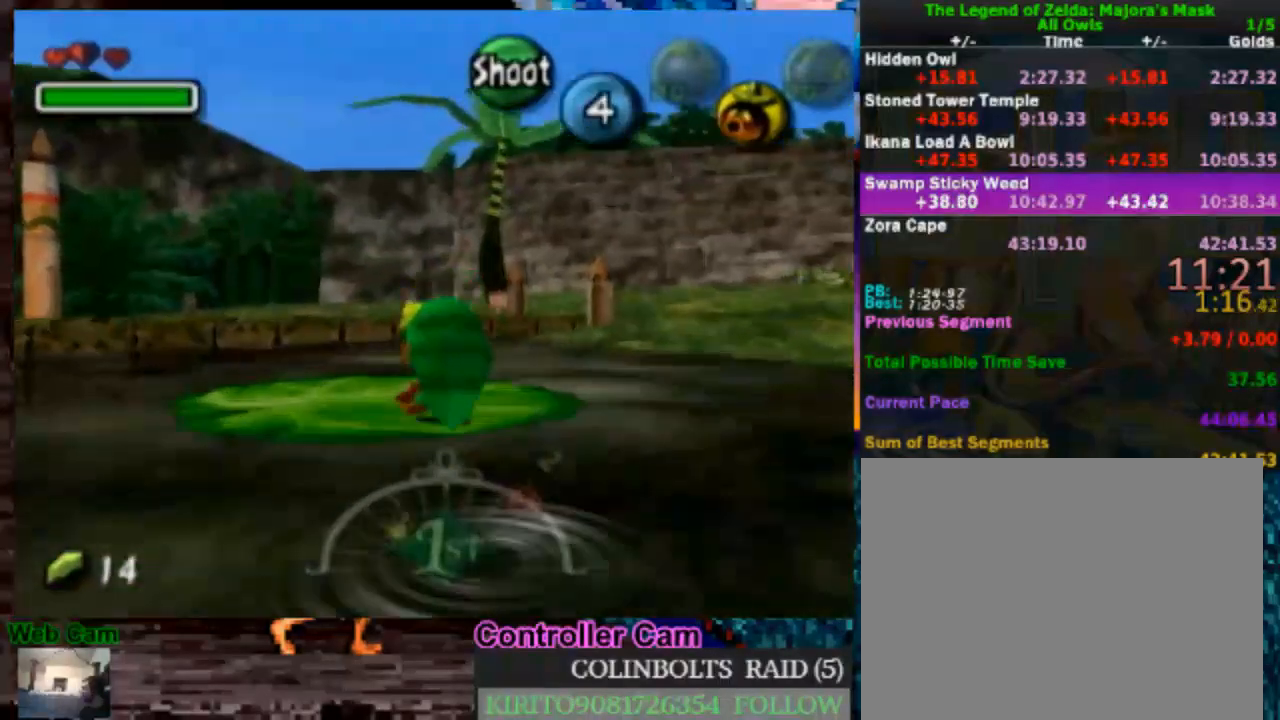
{"dt_ms": 500, "buttons": ["A"], "left_stick": "up", "right_stick": "center", "events": [[100, "A", "down"], [217, "A", "up"], [283, "A", "down"]]}
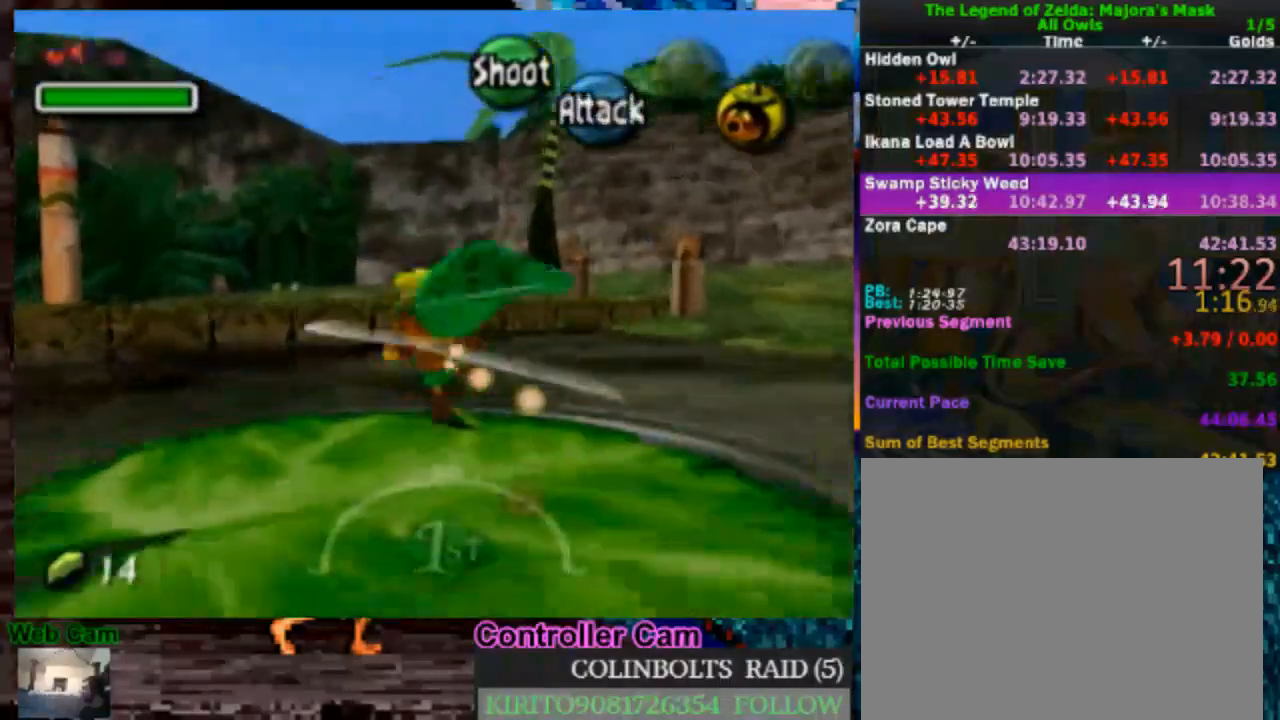
{"dt_ms": 500, "buttons": [], "left_stick": "up", "right_stick": "center", "events": [[267, "A", "up"]]}
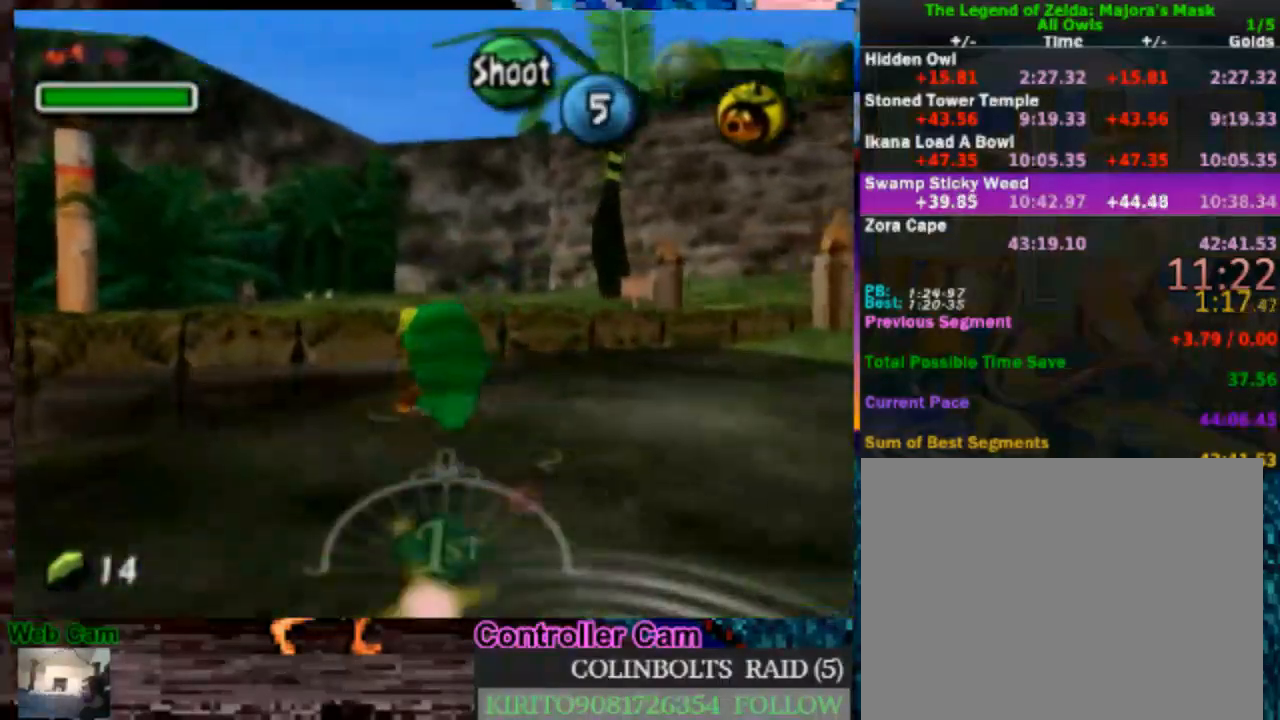
{"dt_ms": 500, "buttons": [], "left_stick": "up-right", "right_stick": "center", "events": [[483, "left_stick", "up-right"]]}
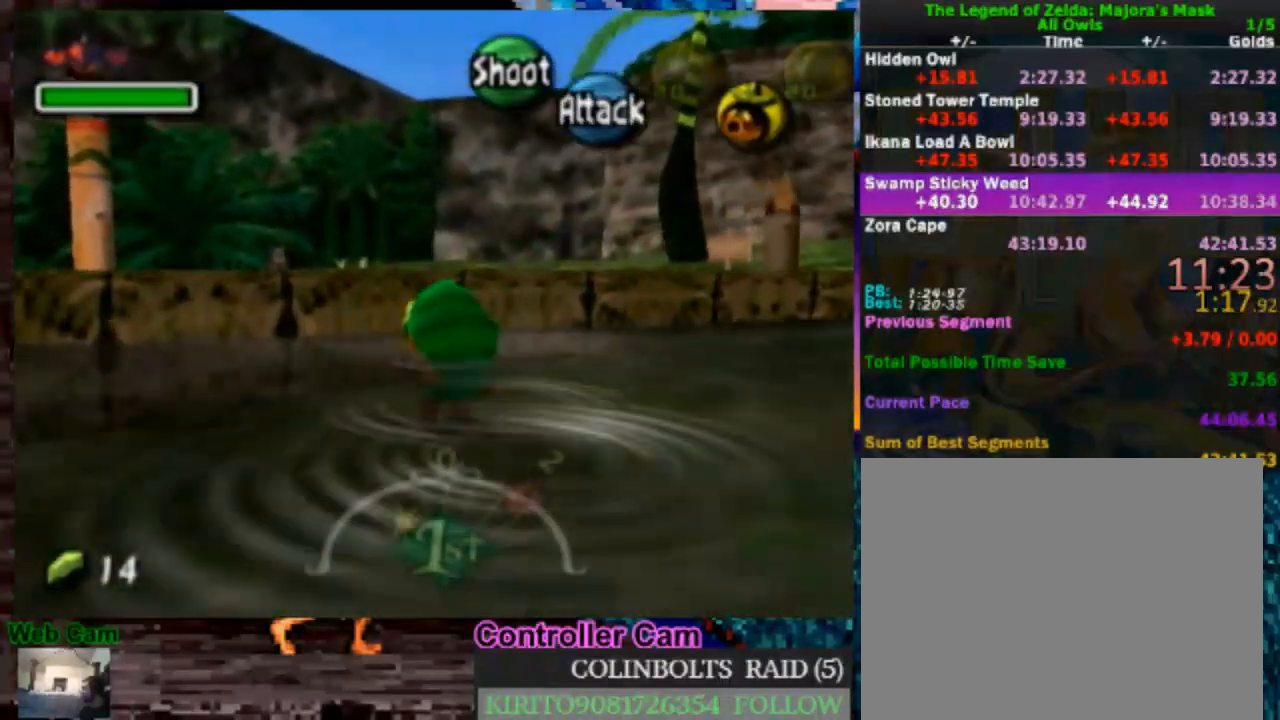
{"dt_ms": 500, "buttons": [], "left_stick": "up", "right_stick": "center", "events": [[83, "left_stick", "up"]]}
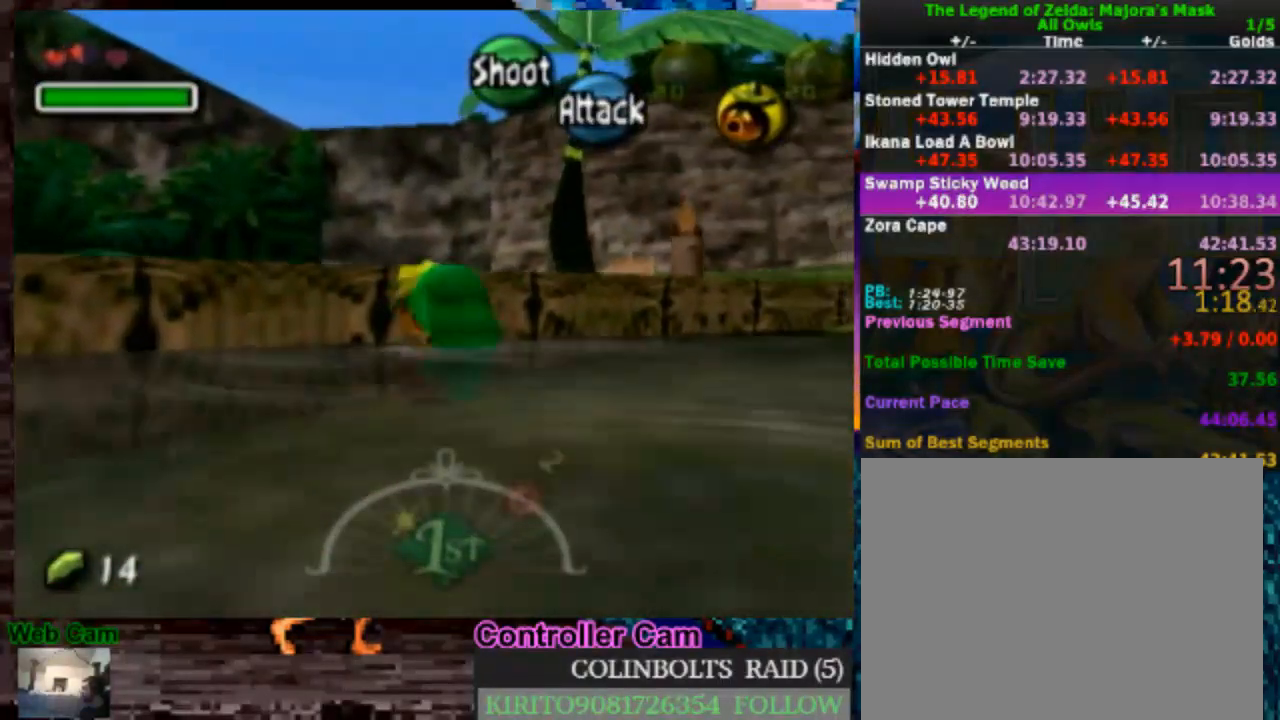
{"dt_ms": 500, "buttons": [], "left_stick": "up-left", "right_stick": "center", "events": [[333, "left_stick", "up-left"]]}
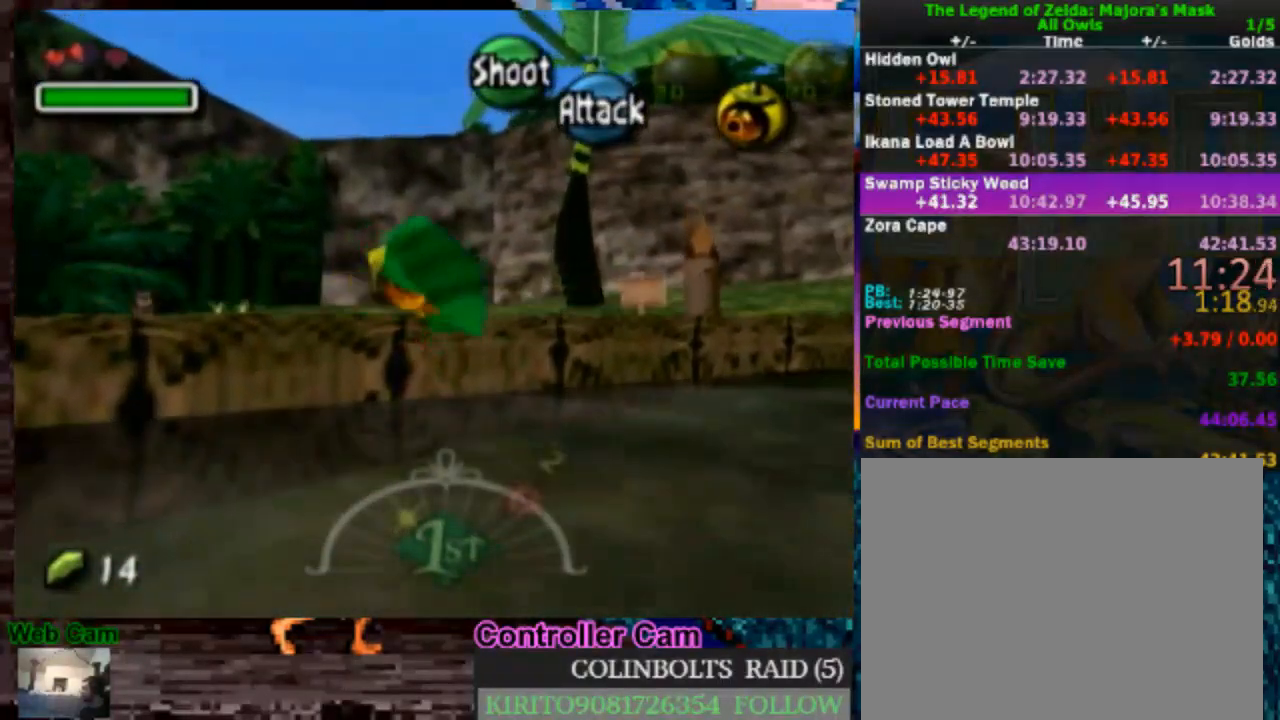
{"dt_ms": 500, "buttons": [], "left_stick": "up", "right_stick": "center", "events": [[483, "left_stick", "up"]]}
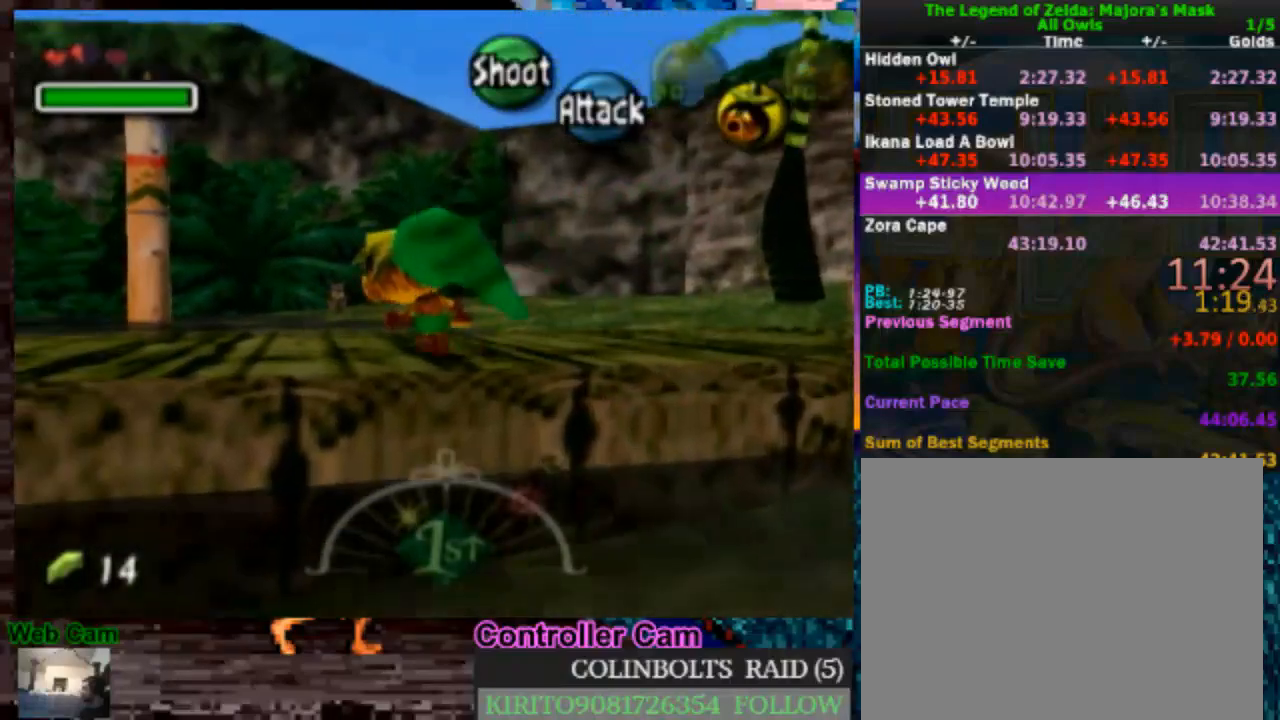
{"dt_ms": 500, "buttons": [], "left_stick": "up", "right_stick": "center", "events": [[200, "A", "down"], [300, "A", "up"], [383, "A", "down"], [500, "A", "up"]]}
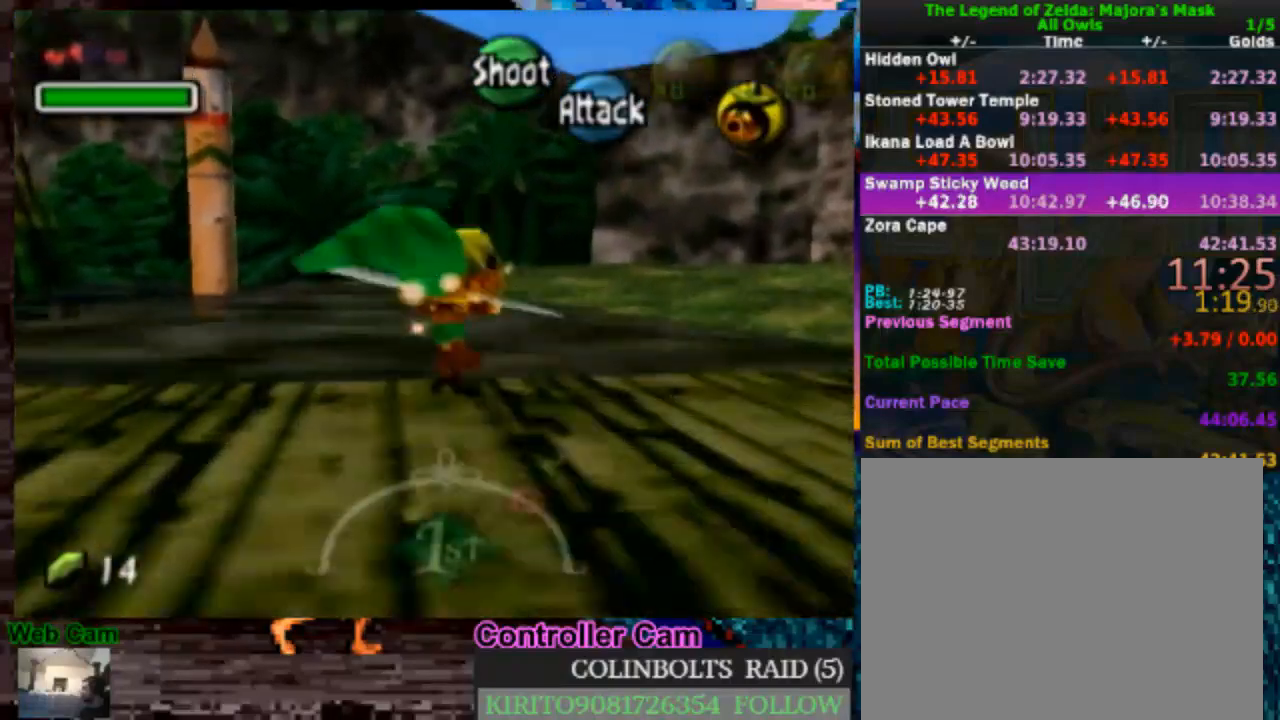
{"dt_ms": 500, "buttons": ["A"], "left_stick": "up-right", "right_stick": "center", "events": [[83, "A", "down"], [217, "A", "up"], [233, "left_stick", "up-right"], [283, "A", "down"], [400, "A", "up"], [483, "A", "down"]]}
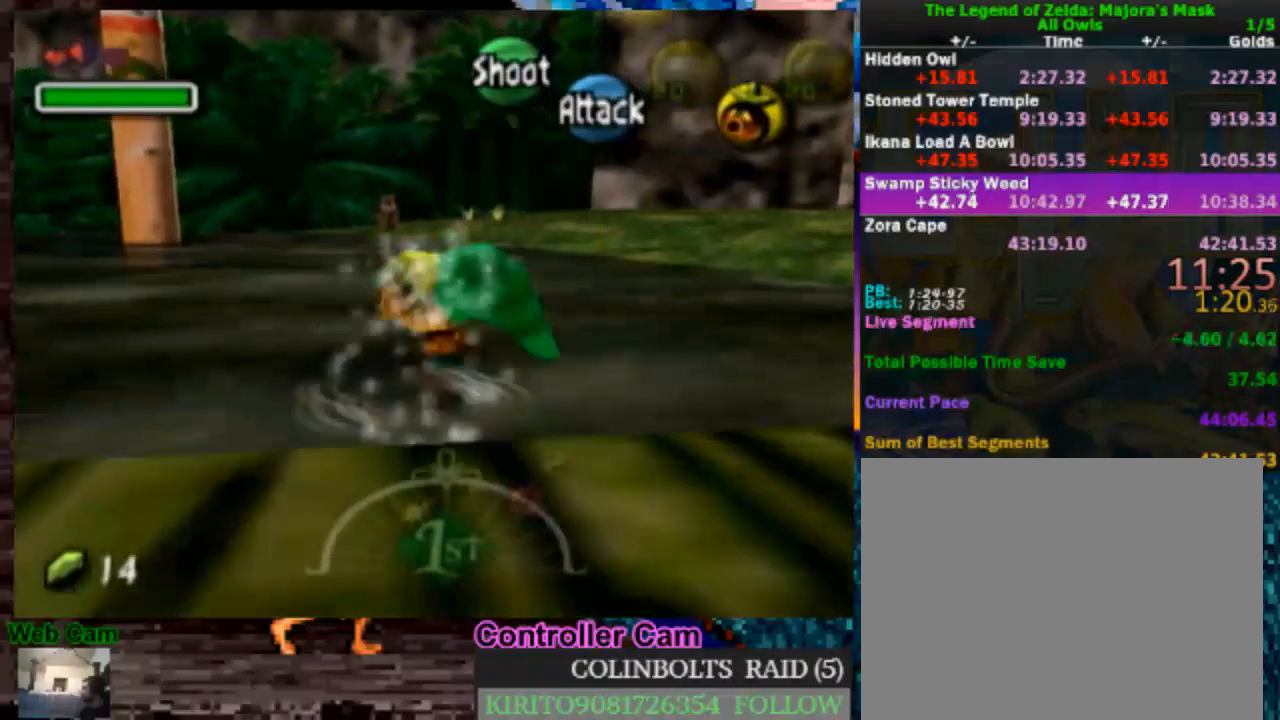
{"dt_ms": 500, "buttons": ["A"], "left_stick": "up", "right_stick": "center", "events": [[100, "A", "up"], [200, "A", "down"], [250, "left_stick", "up"], [300, "A", "up"], [417, "A", "down"]]}
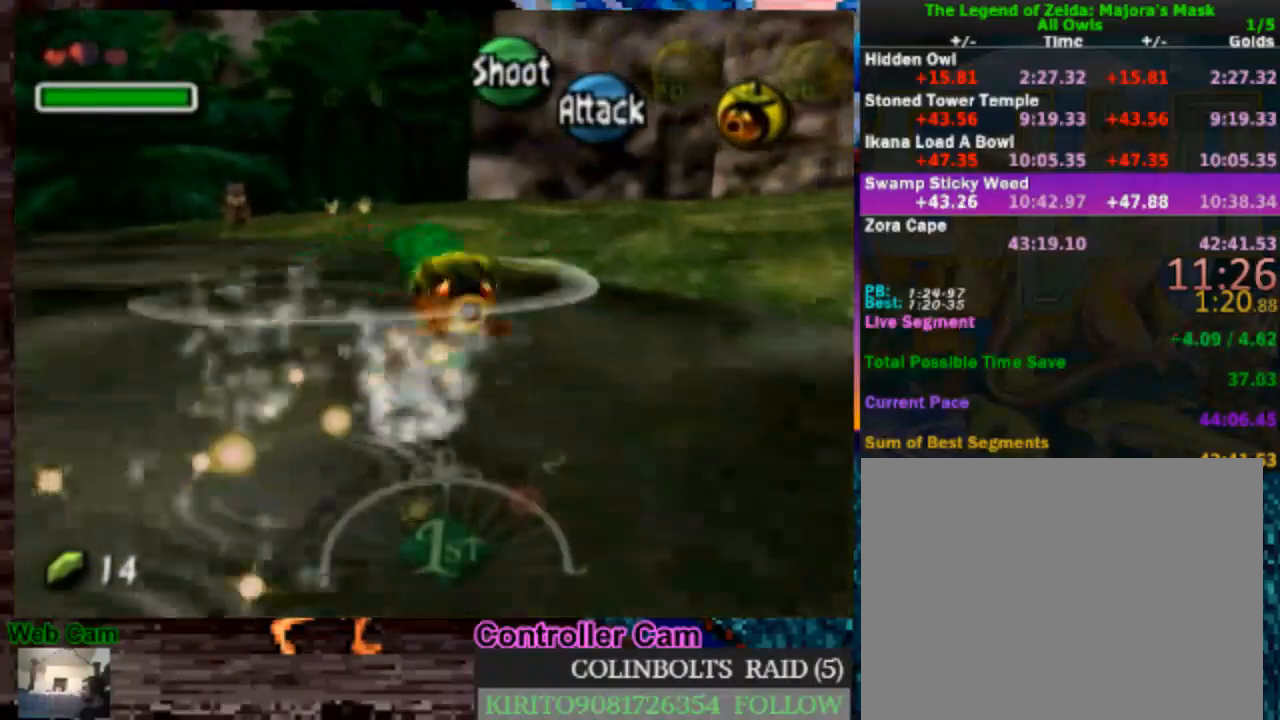
{"dt_ms": 500, "buttons": [], "left_stick": "up", "right_stick": "center", "events": [[17, "A", "up"], [150, "A", "down"], [233, "A", "up"], [367, "A", "down"], [467, "A", "up"]]}
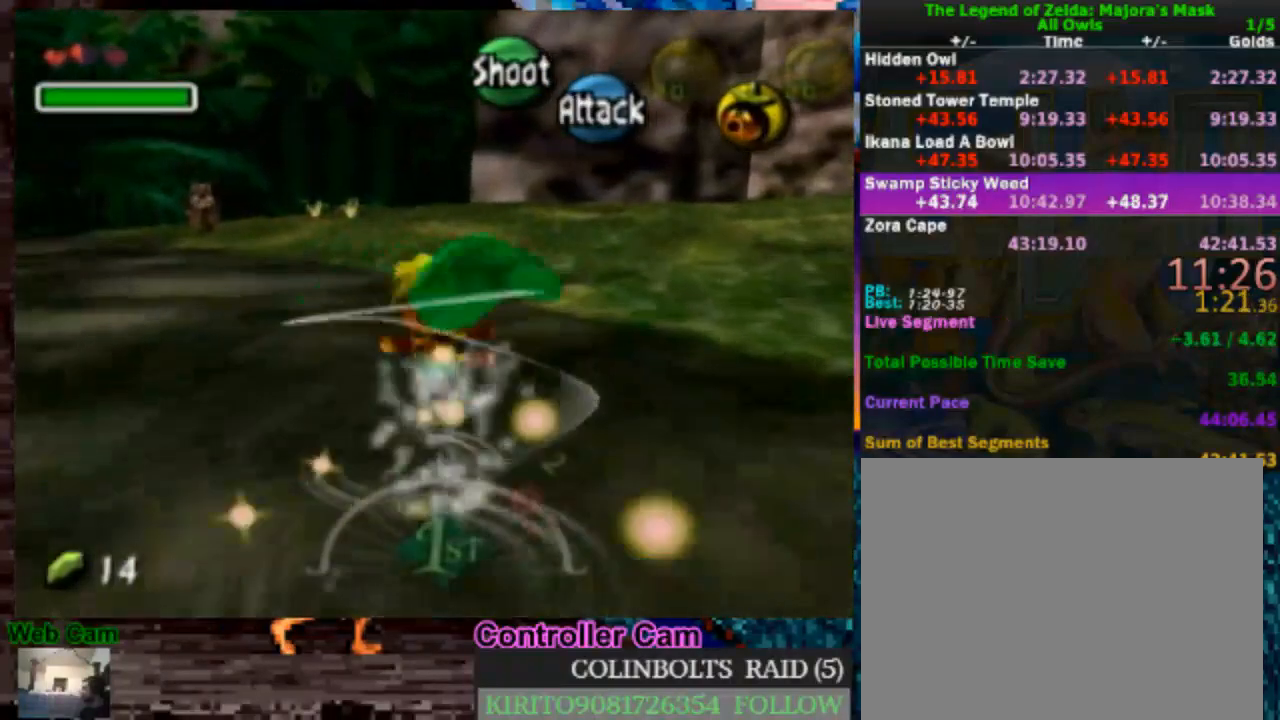
{"dt_ms": 500, "buttons": [], "left_stick": "up-left", "right_stick": "center", "events": [[83, "A", "down"], [183, "A", "up"], [250, "left_stick", "up-left"], [283, "A", "down"], [450, "A", "up"]]}
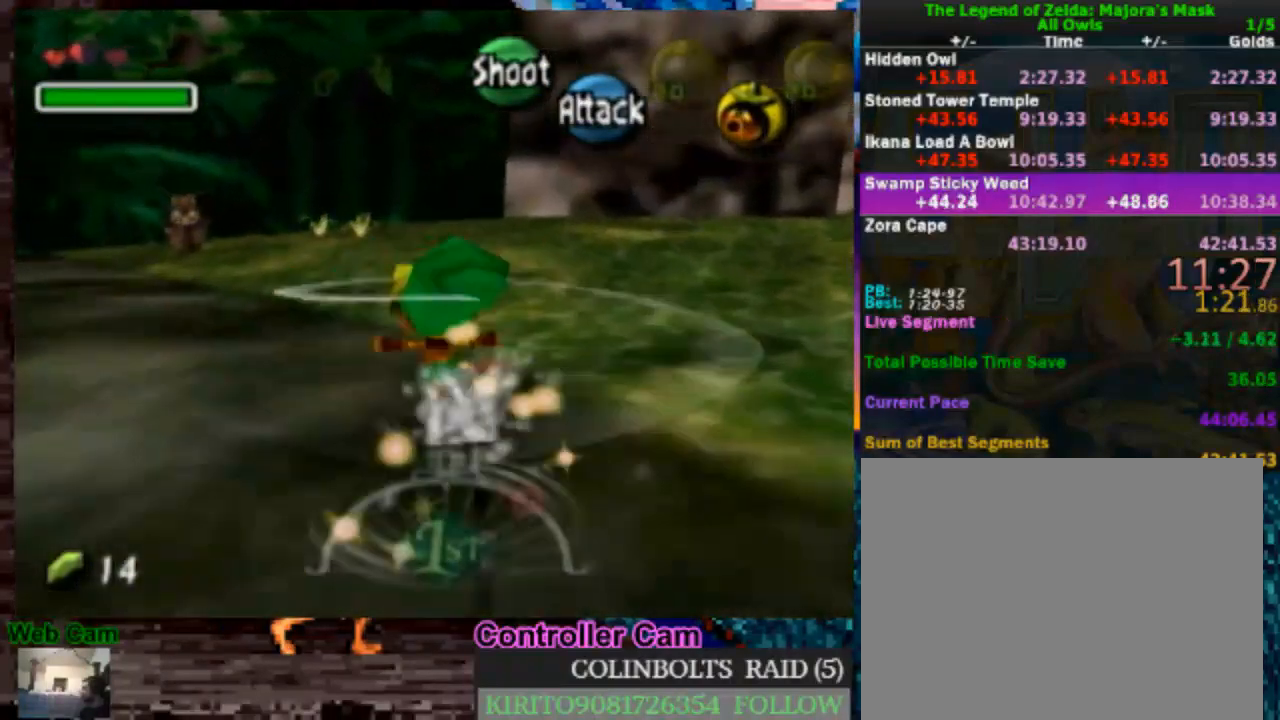
{"dt_ms": 500, "buttons": ["A"], "left_stick": "up-left", "right_stick": "center", "events": [[17, "A", "down"], [167, "A", "up"], [250, "A", "down"], [350, "A", "up"], [467, "A", "down"]]}
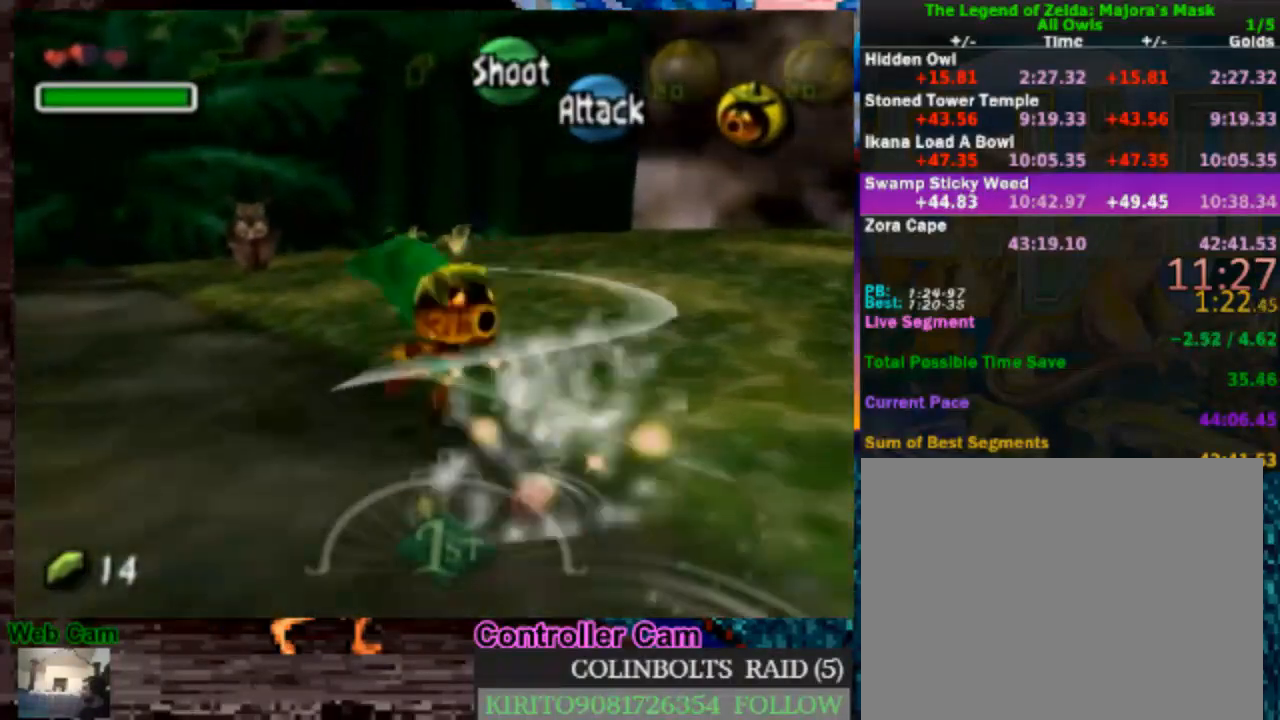
{"dt_ms": 500, "buttons": [], "left_stick": "up-left", "right_stick": "center", "events": [[50, "A", "up"]]}
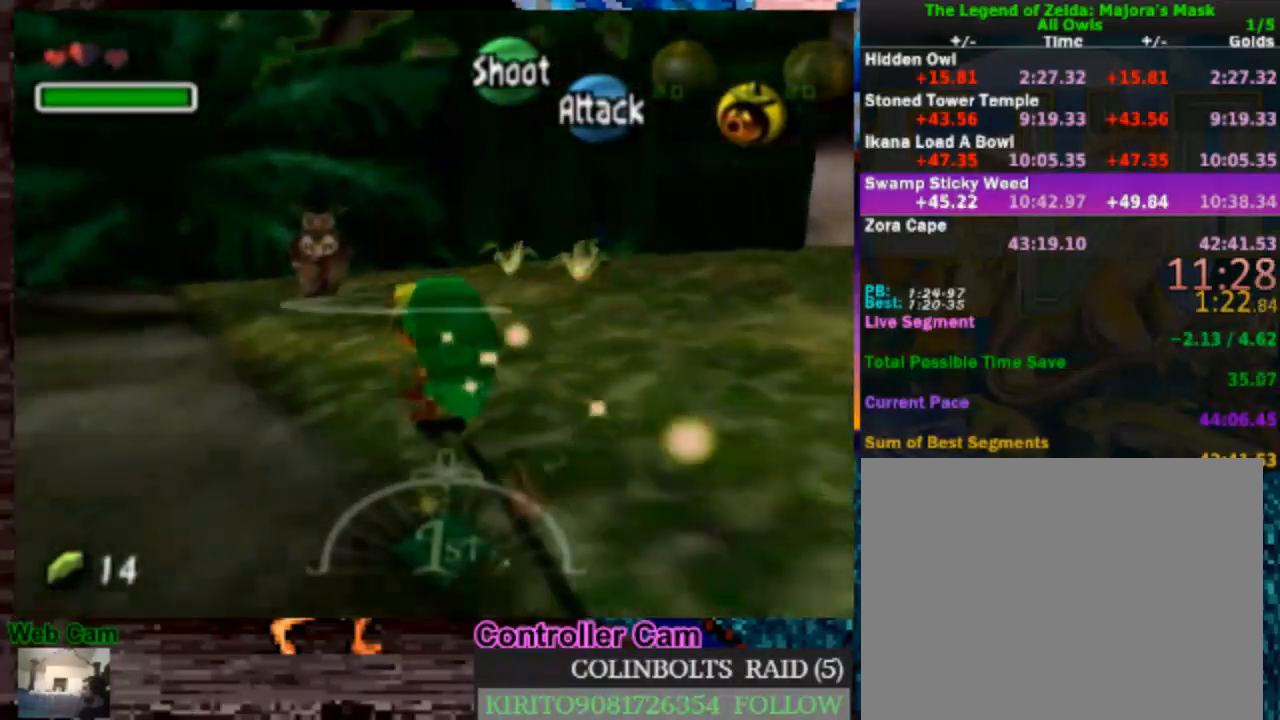
{"dt_ms": 500, "buttons": [], "left_stick": "center", "right_stick": "center", "events": [[233, "left_stick", "center"], [267, "Z", "down"], [383, "Z", "up"], [450, "Z", "down"], [500, "Z", "up"]]}
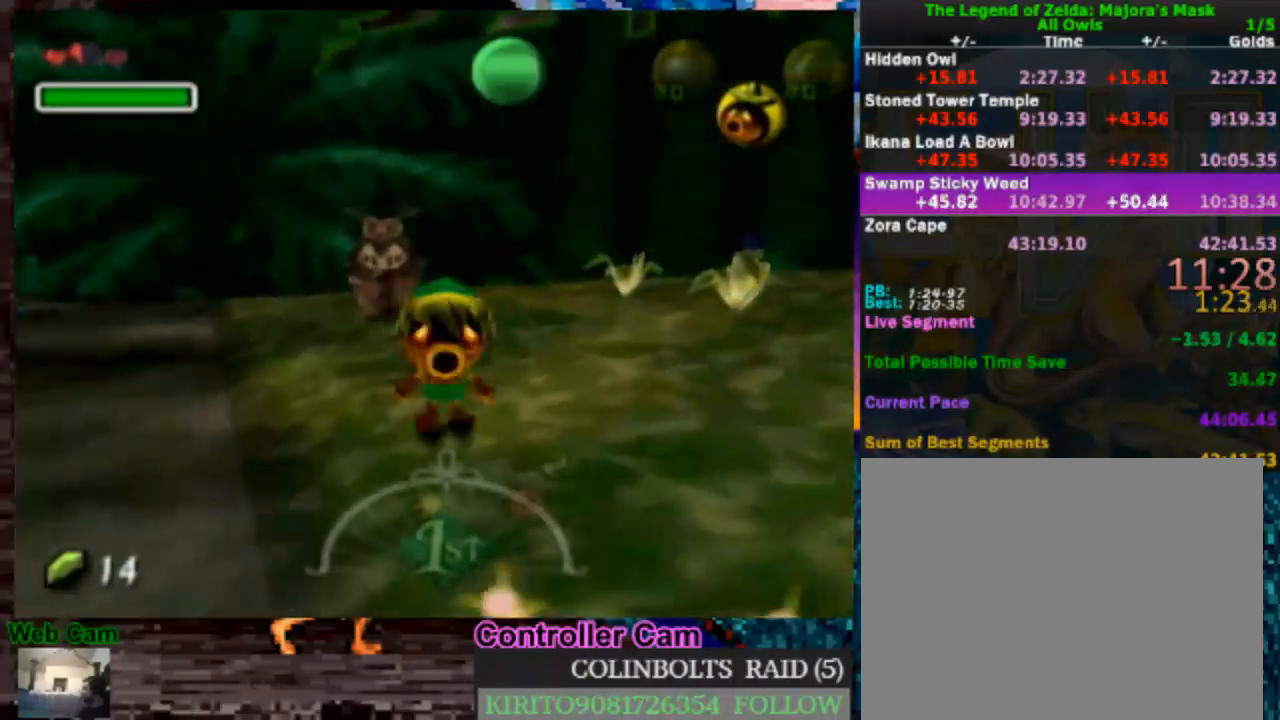
{"dt_ms": 1000, "buttons": [], "left_stick": "up", "right_stick": "center", "events": [[83, "Z", "down"], [150, "Z", "up"], [200, "Z", "down"], [283, "Z", "up"], [350, "Z", "down"], [417, "Z", "up"], [467, "Z", "down"], [533, "Z", "up"], [550, "Z", "down"], [650, "Z", "up"], [817, "left_stick", "up"]]}
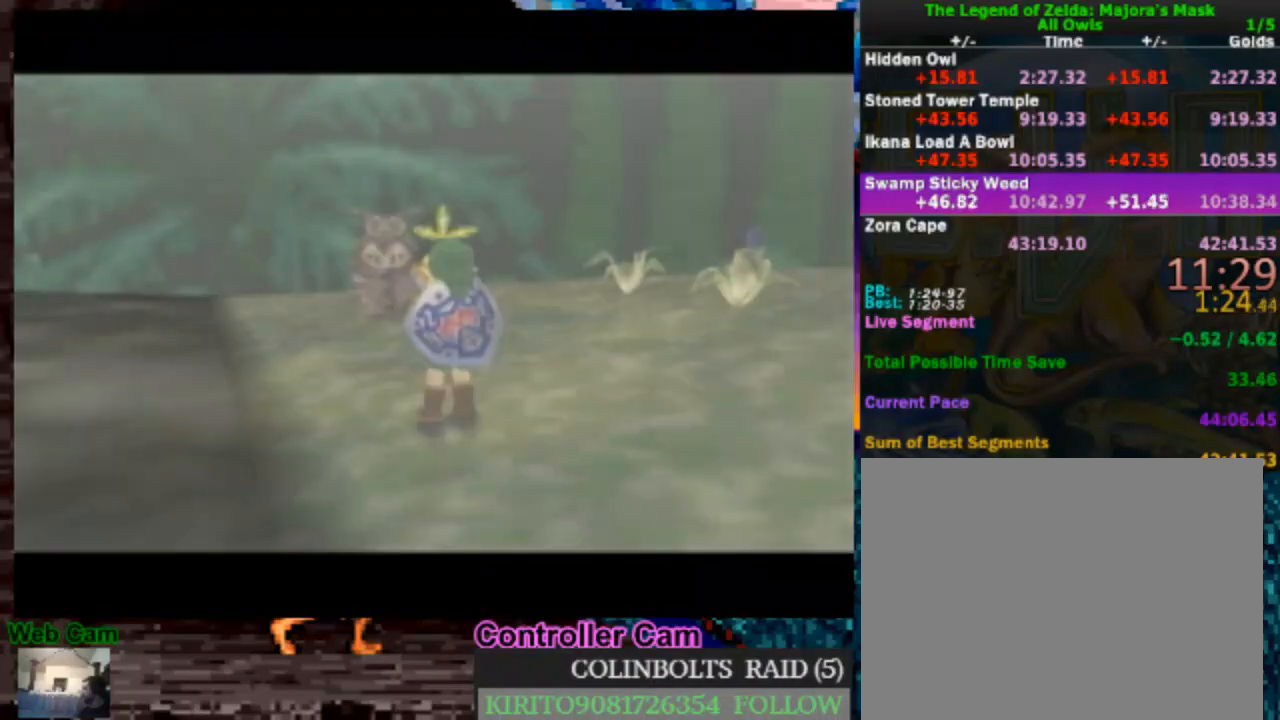
{"dt_ms": 500, "buttons": [], "left_stick": "up", "right_stick": "center", "events": []}
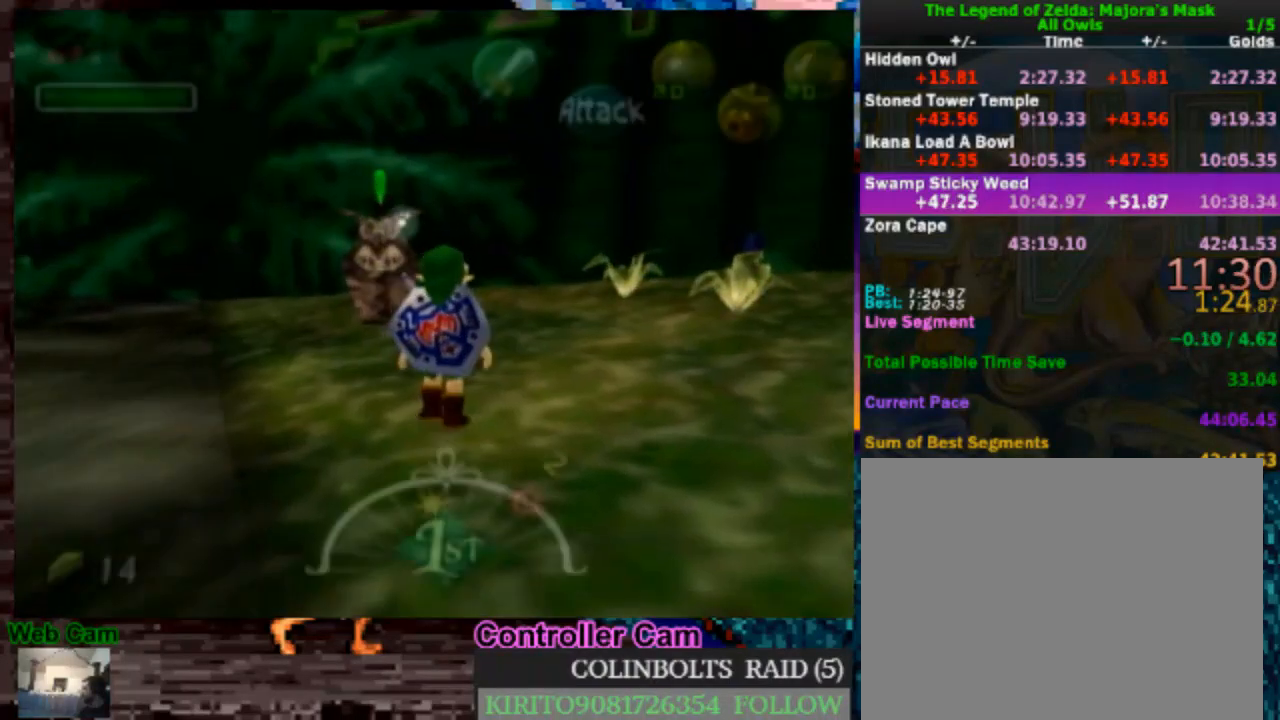
{"dt_ms": 500, "buttons": [], "left_stick": "down-left", "right_stick": "center", "events": [[150, "left_stick", "up-right"], [267, "left_stick", "up"], [467, "left_stick", "down-left"]]}
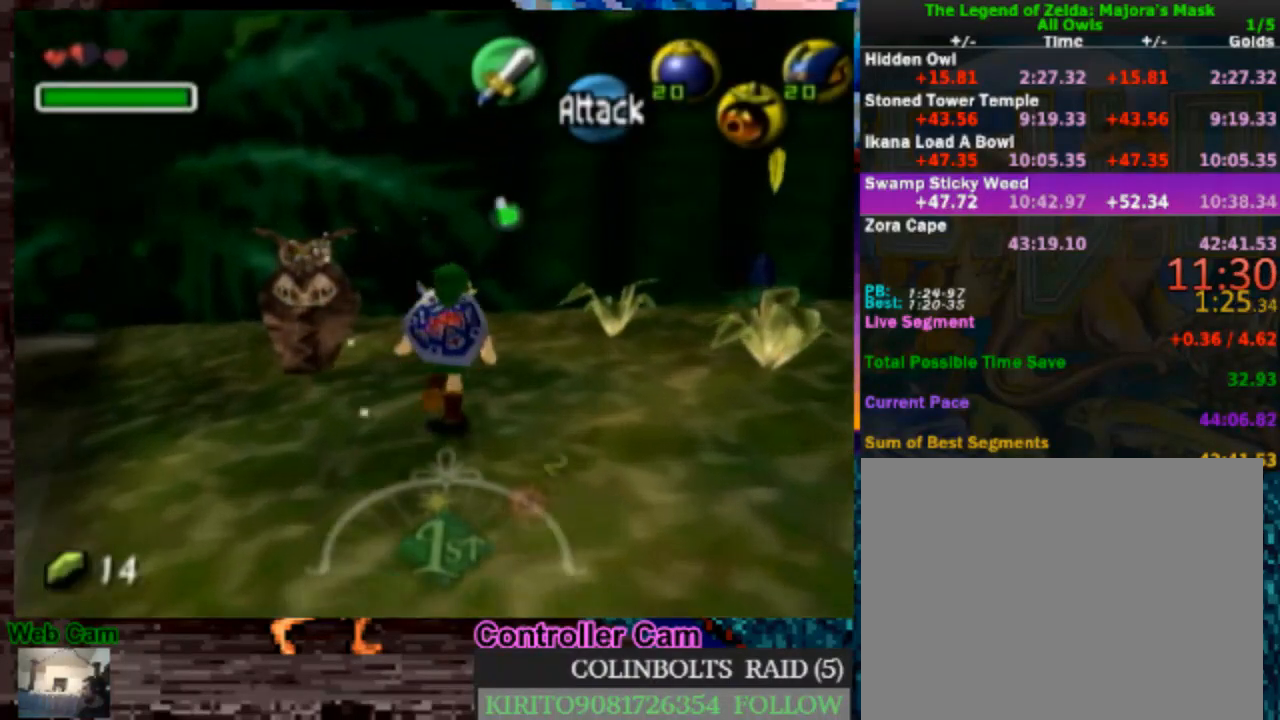
{"dt_ms": 500, "buttons": [], "left_stick": "down-left", "right_stick": "center", "events": [[83, "left_stick", "down-right"], [133, "left_stick", "up-right"], [217, "left_stick", "down-left"], [283, "left_stick", "down-right"], [350, "left_stick", "up-right"], [433, "left_stick", "down-left"]]}
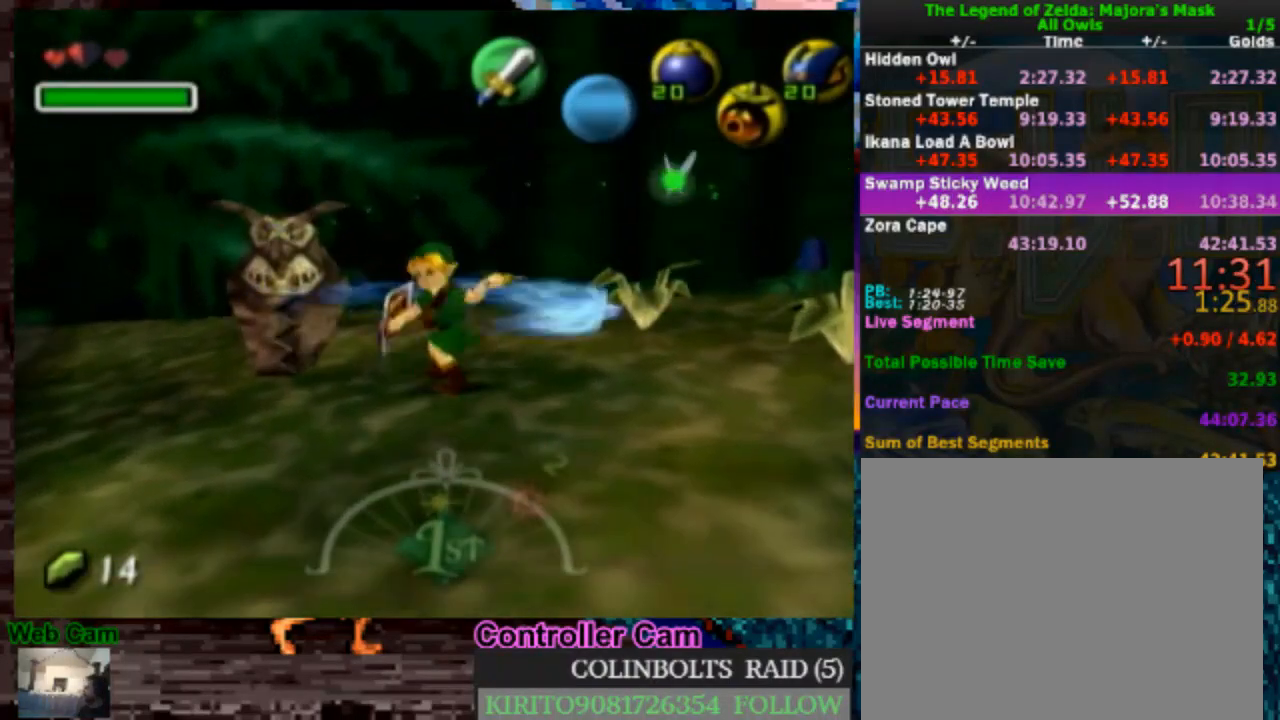
{"dt_ms": 500, "buttons": [], "left_stick": "center", "right_stick": "center", "events": [[17, "left_stick", "down-right"], [83, "left_stick", "up"], [183, "left_stick", "center"]]}
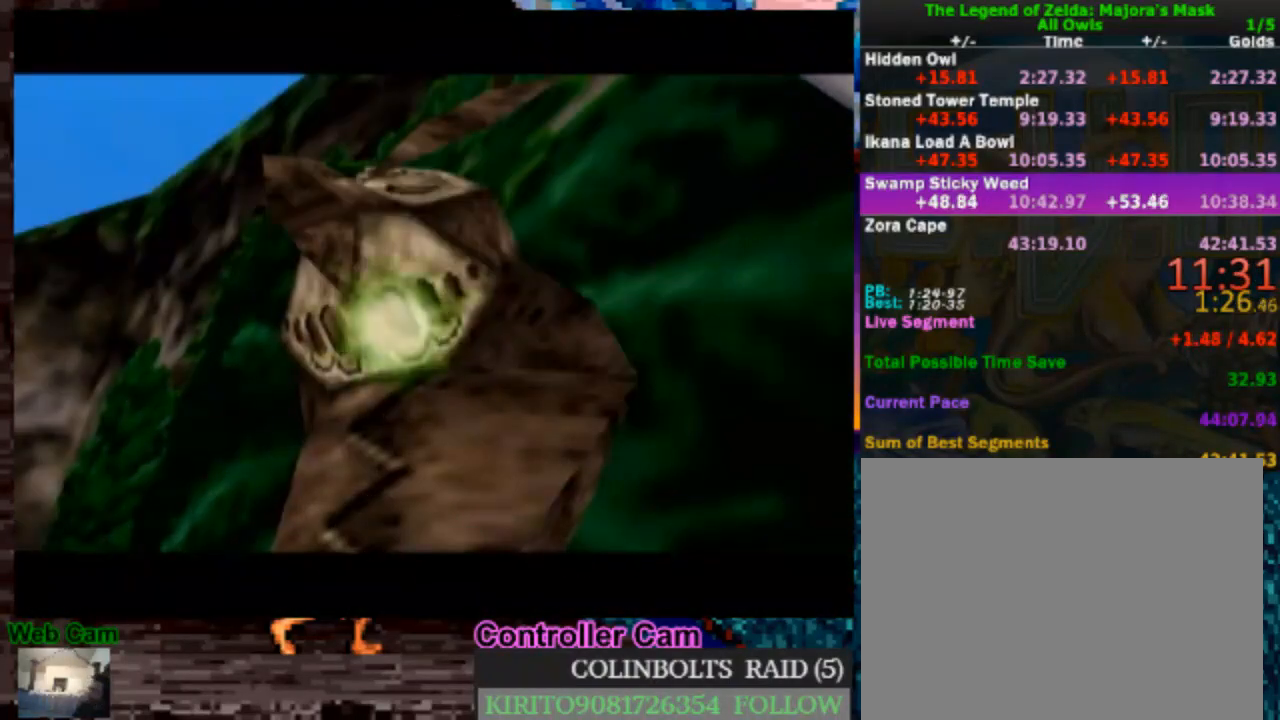
{"dt_ms": 500, "buttons": [], "left_stick": "center", "right_stick": "center", "events": []}
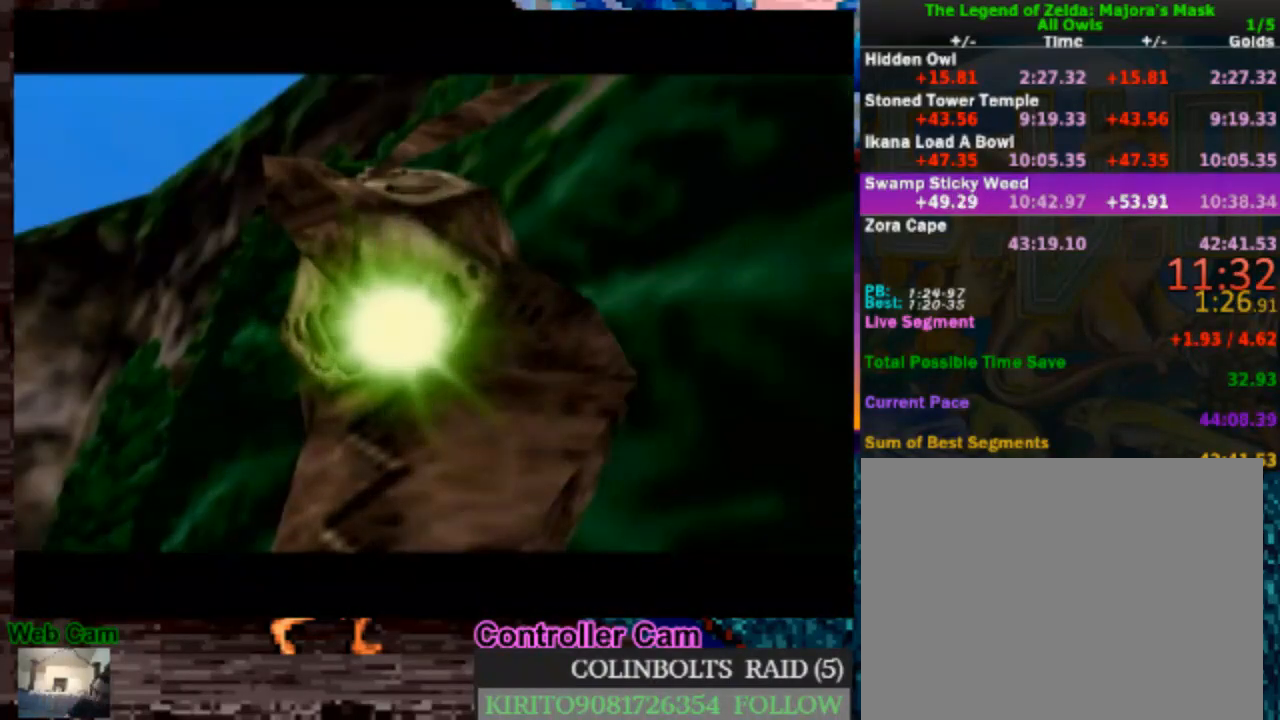
{"dt_ms": 500, "buttons": [], "left_stick": "center", "right_stick": "center", "events": []}
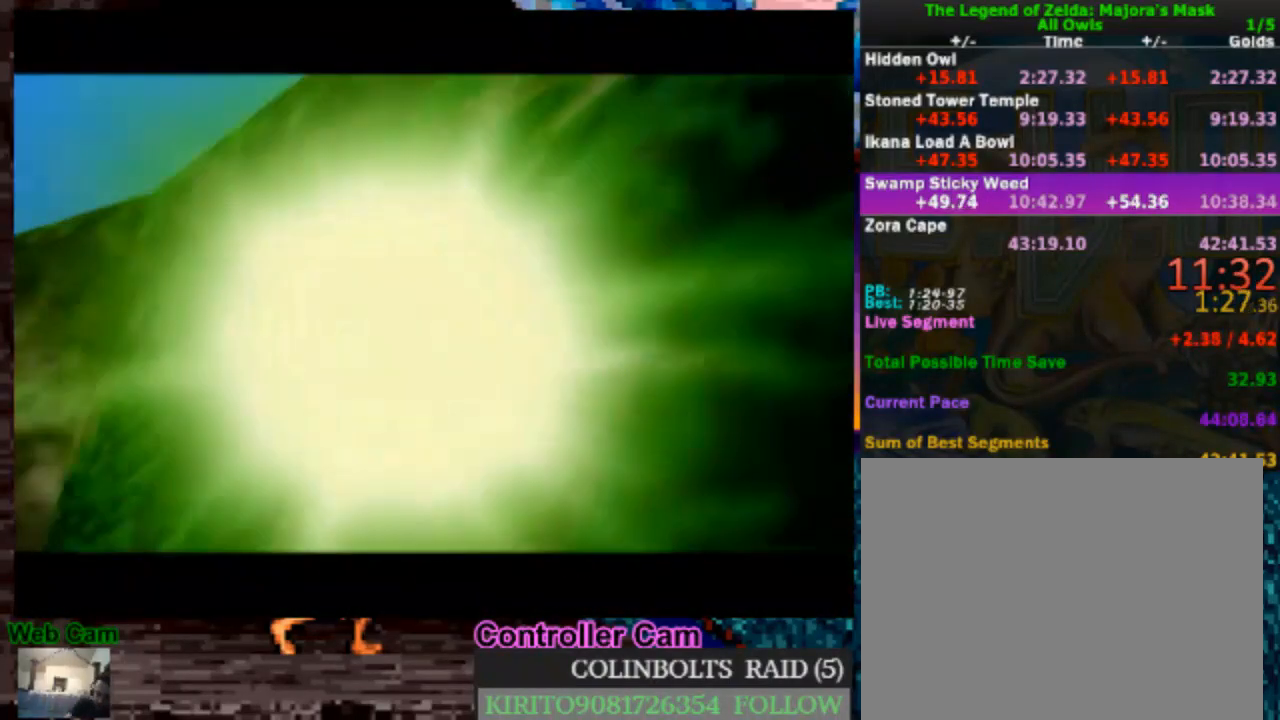
{"dt_ms": 500, "buttons": [], "left_stick": "center", "right_stick": "center", "events": []}
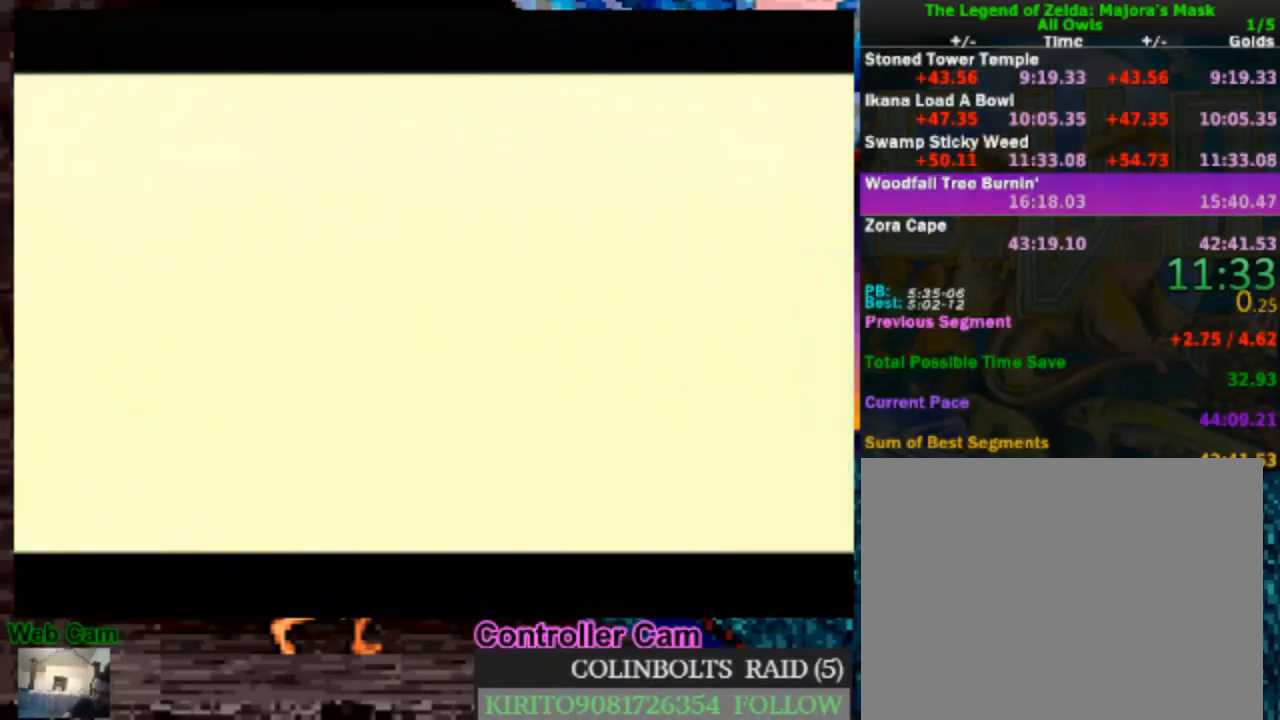
{"dt_ms": 500, "buttons": [], "left_stick": "center", "right_stick": "center", "events": []}
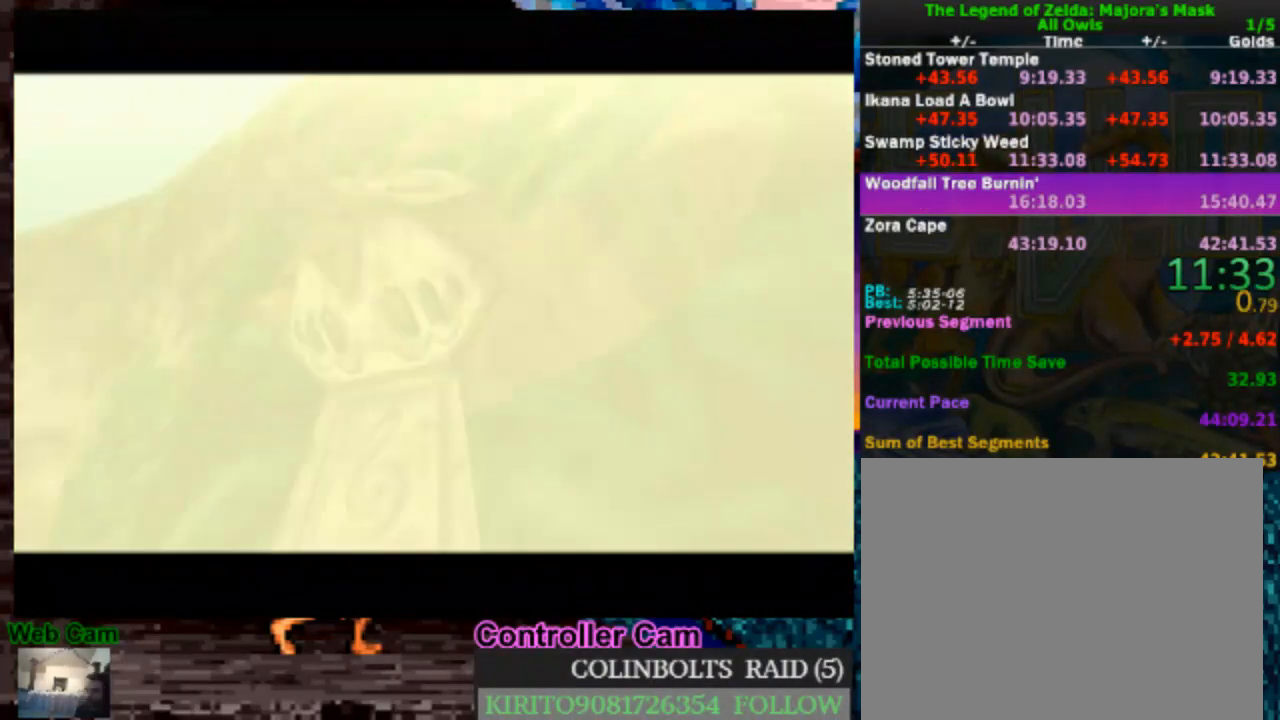
{"dt_ms": 500, "buttons": [], "left_stick": "center", "right_stick": "center", "events": []}
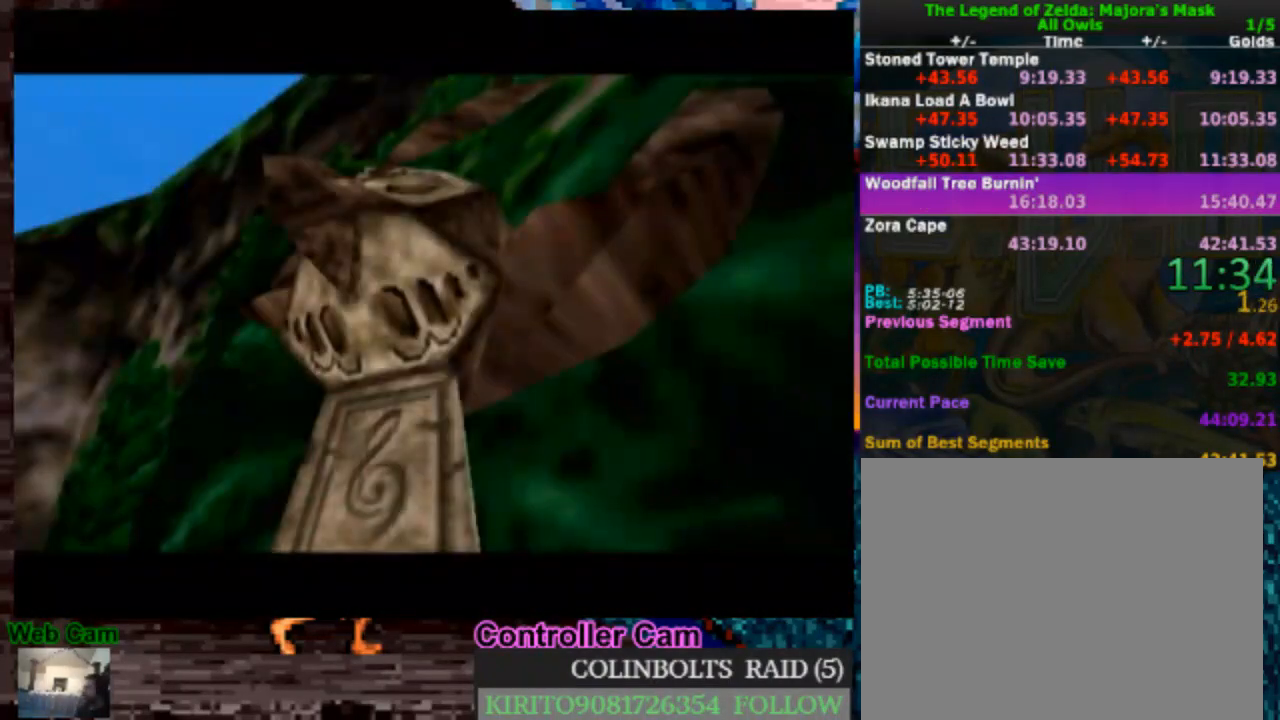
{"dt_ms": 500, "buttons": [], "left_stick": "down-left", "right_stick": "center", "events": [[467, "left_stick", "down-left"]]}
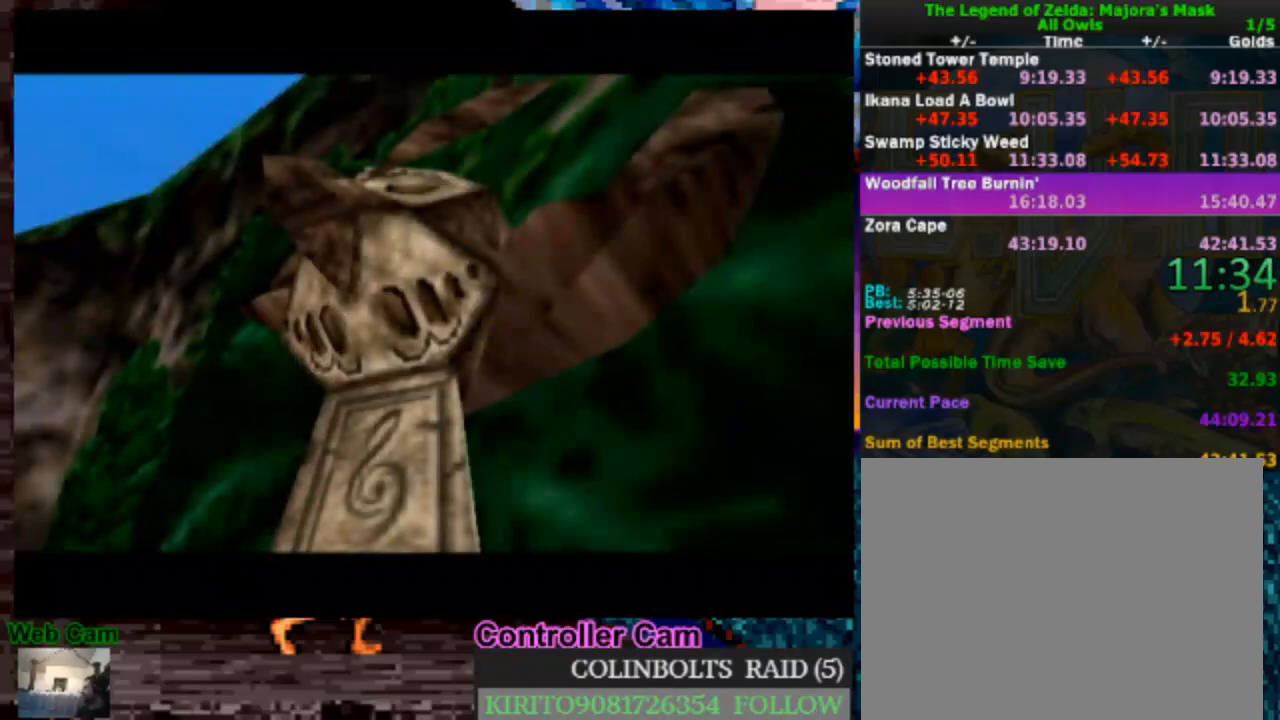
{"dt_ms": 500, "buttons": [], "left_stick": "center", "right_stick": "center", "events": [[200, "left_stick", "center"], [317, "L1", "down"], [467, "L1", "up"]]}
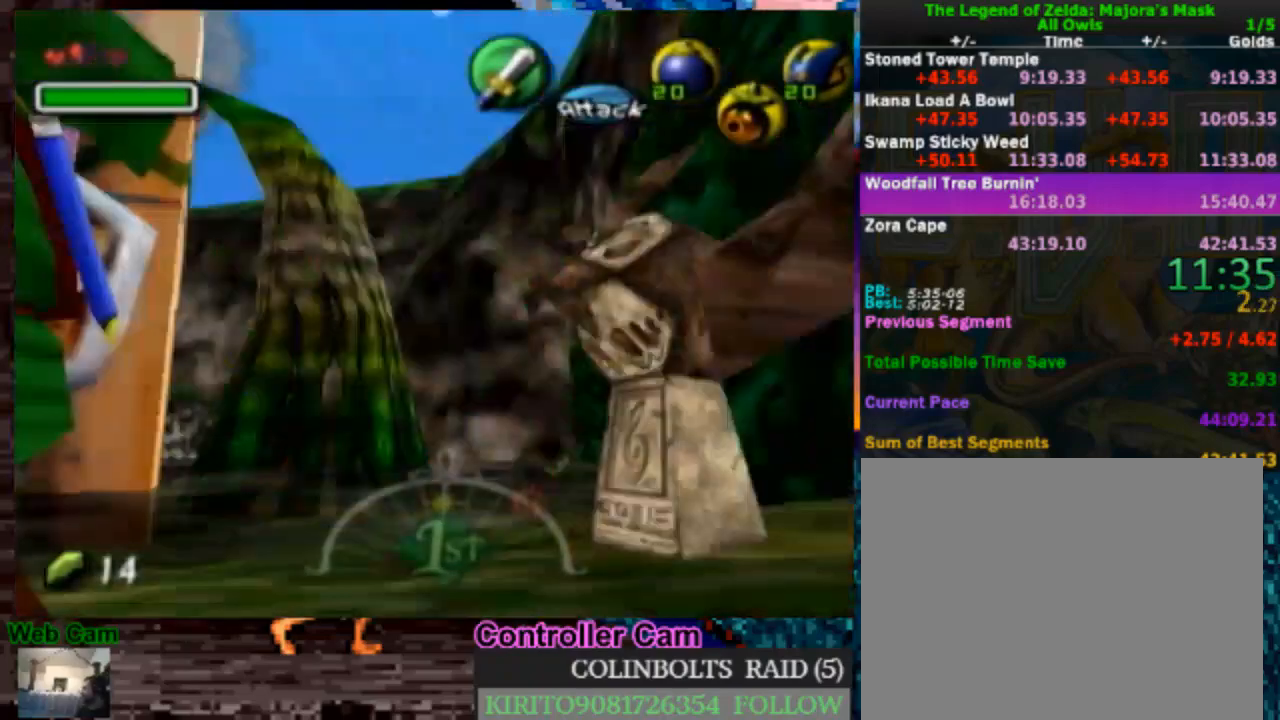
{"dt_ms": 500, "buttons": [], "left_stick": "up", "right_stick": "center", "events": [[283, "left_stick", "up-left"], [450, "left_stick", "up"]]}